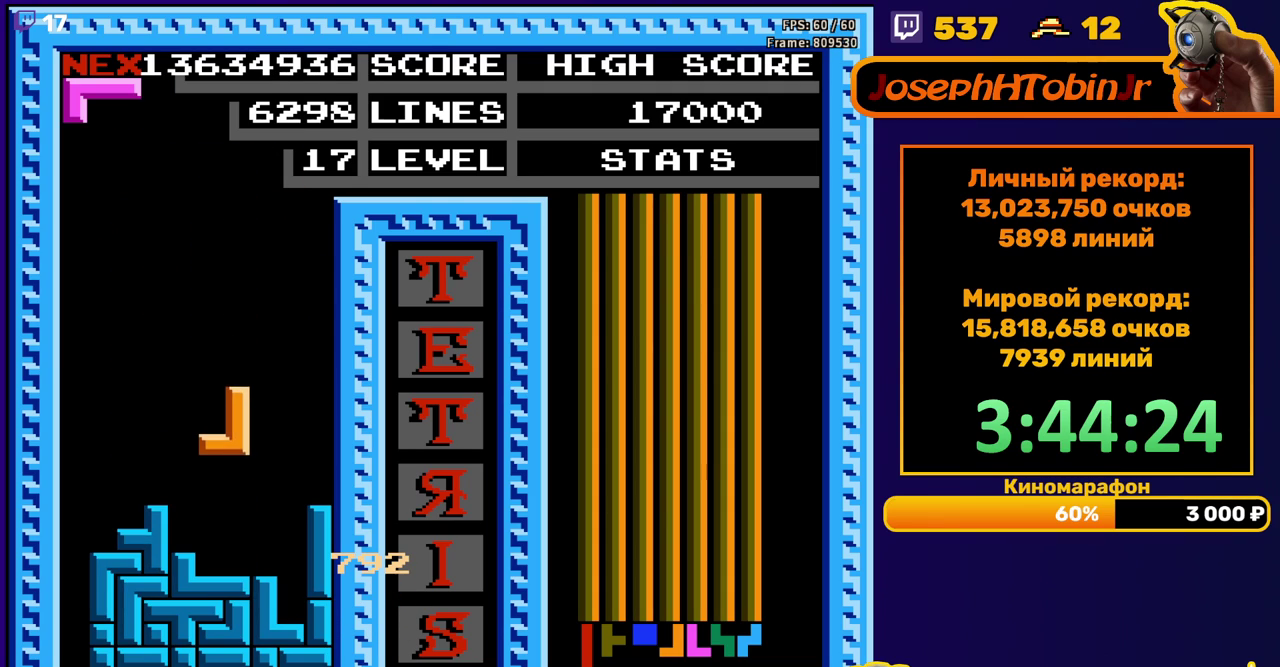
Gameplay with a controller (Nintendo layout); each line is a JSON object with the inputs held at the frame after it. "events" lists button and stick changes between this image and that frame as [ms after this image, input, new state], when the widget could be followed in between. Not read: L3 R3.
{"buttons": ["DPAD_RIGHT"], "events": [[133, "DPAD_DOWN", "up"], [217, "DPAD_RIGHT", "down"], [233, "A", "down"], [300, "A", "up"]]}
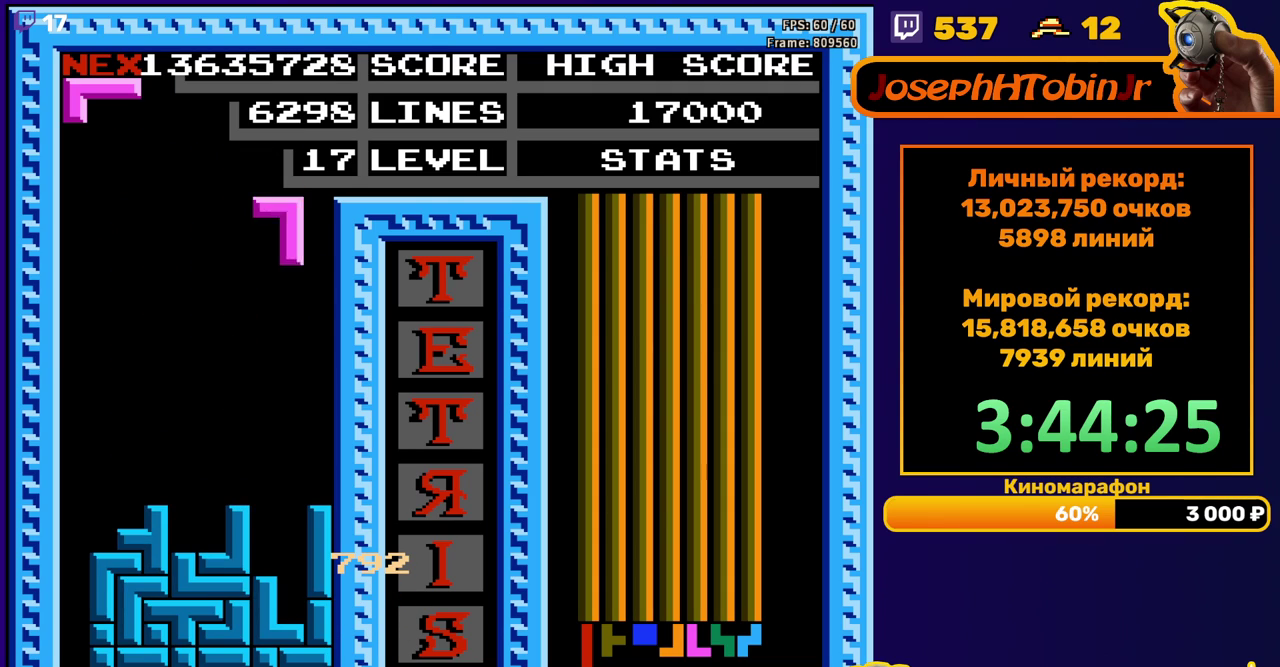
{"buttons": [], "events": [[50, "DPAD_RIGHT", "up"], [167, "DPAD_DOWN", "down"], [500, "DPAD_DOWN", "up"]]}
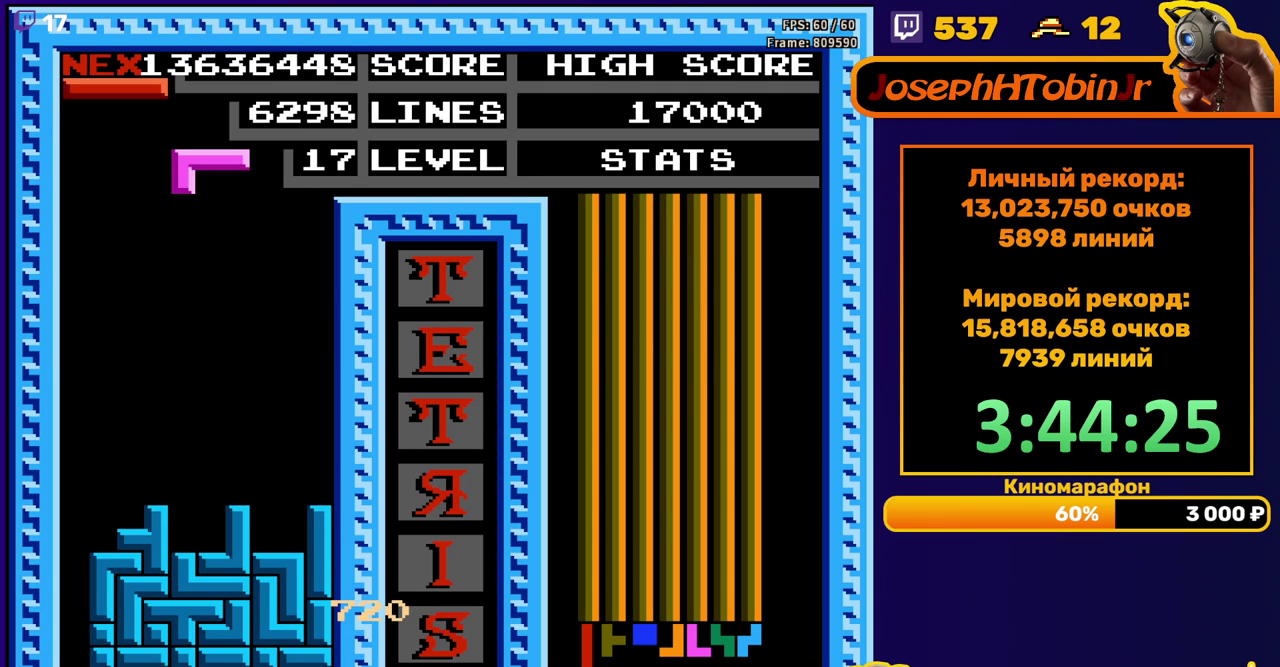
{"buttons": ["DPAD_DOWN"], "events": [[50, "B", "down"], [150, "B", "up"], [183, "DPAD_DOWN", "down"]]}
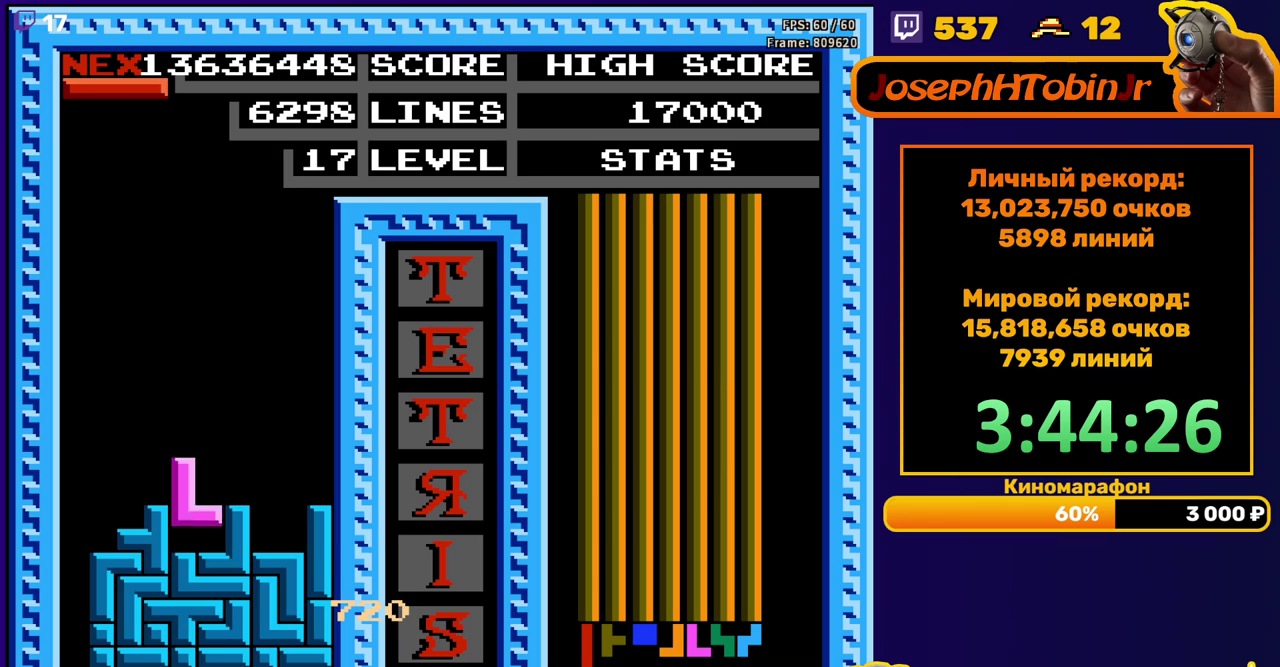
{"buttons": ["DPAD_LEFT"], "events": [[33, "DPAD_DOWN", "up"], [100, "DPAD_LEFT", "down"], [183, "B", "down"], [250, "B", "up"]]}
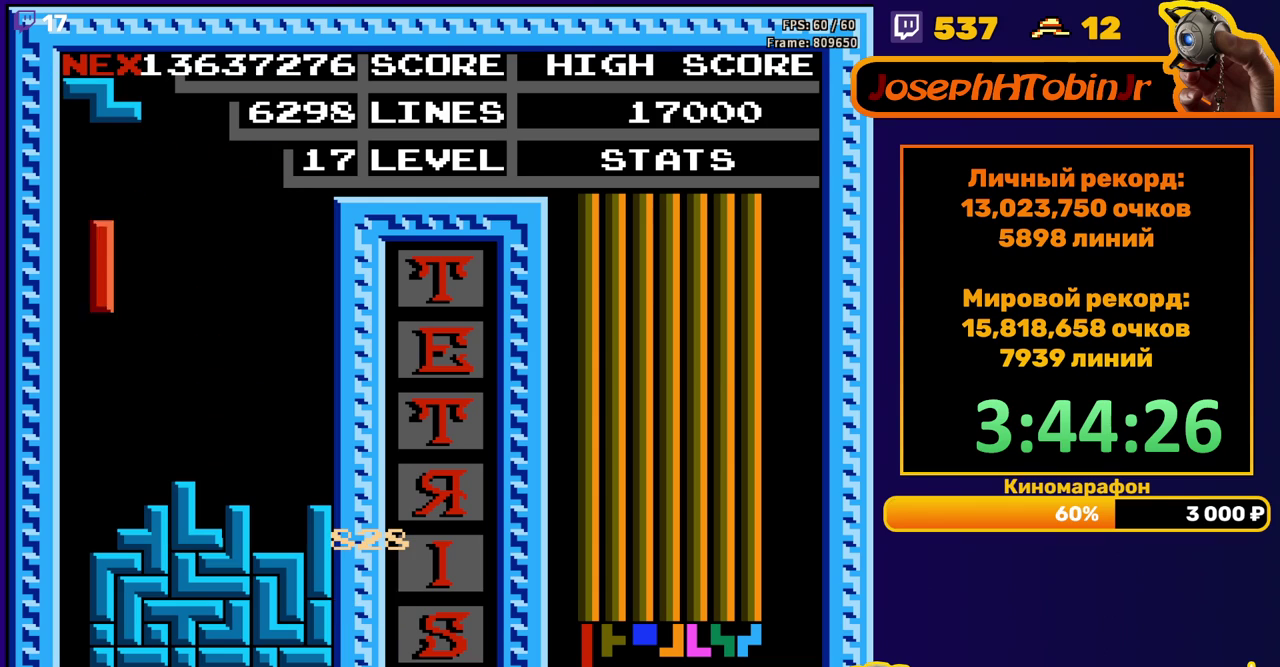
{"buttons": ["DPAD_DOWN"], "events": [[150, "DPAD_LEFT", "up"], [167, "DPAD_DOWN", "down"]]}
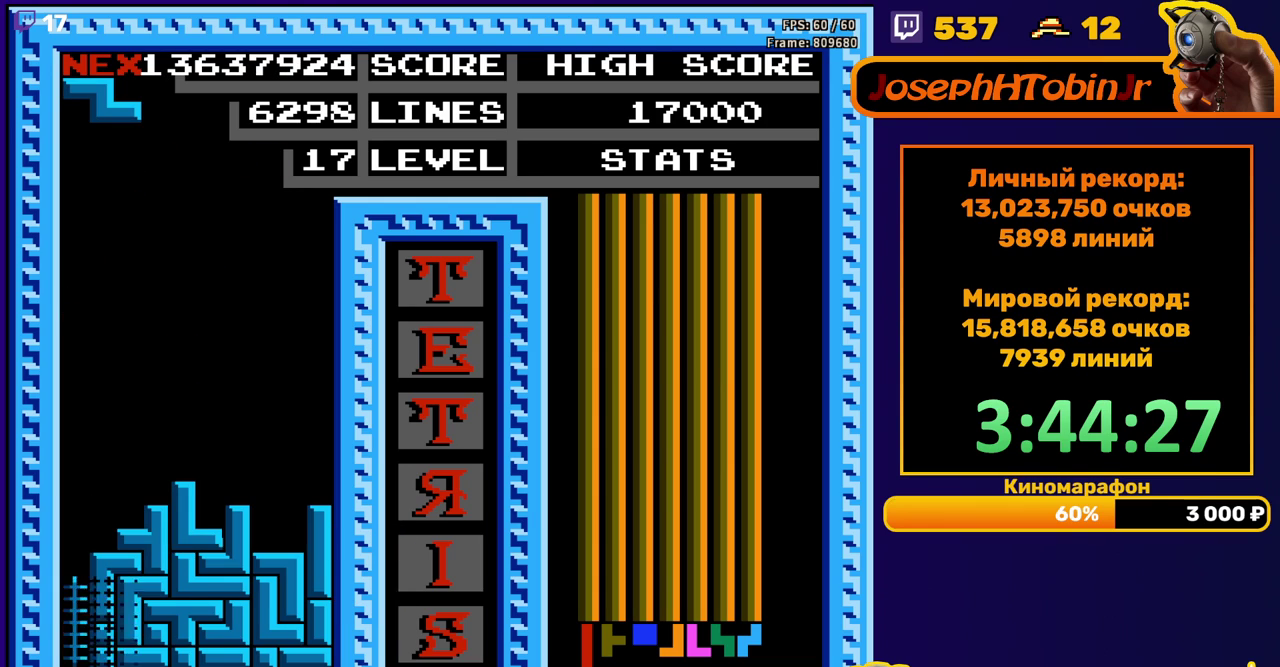
{"buttons": ["DPAD_RIGHT"], "events": [[33, "DPAD_DOWN", "up"], [483, "DPAD_RIGHT", "down"]]}
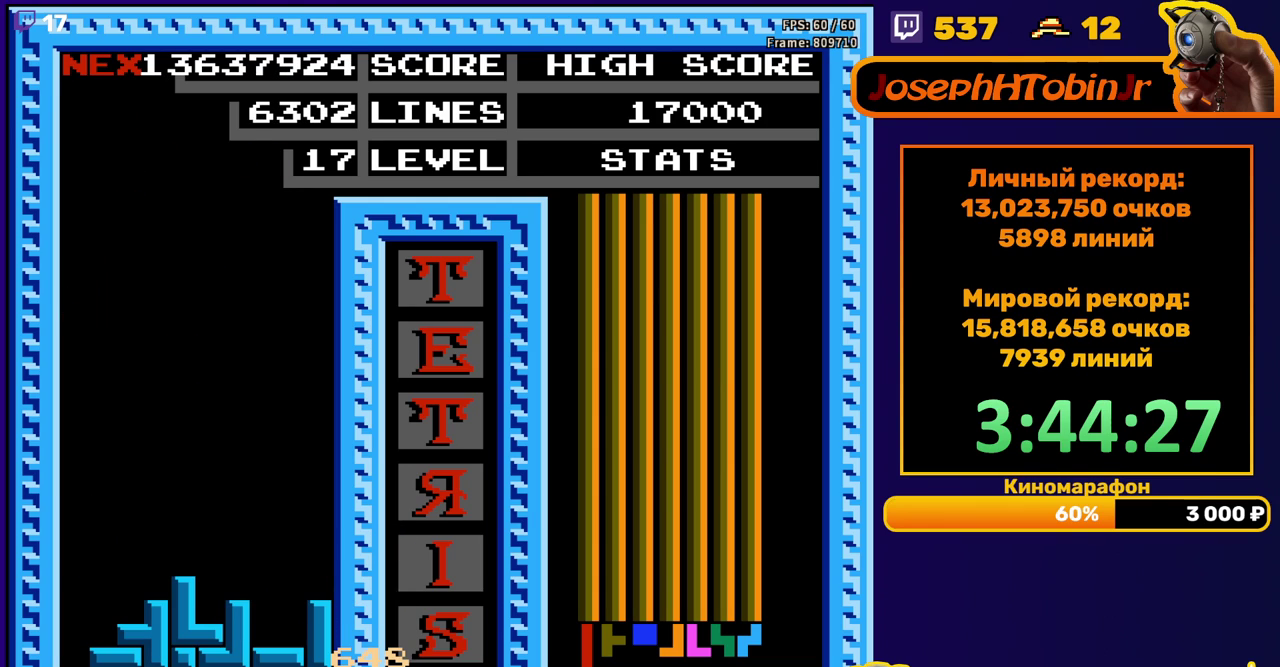
{"buttons": [], "events": [[67, "A", "down"], [67, "DPAD_RIGHT", "up"], [150, "A", "up"]]}
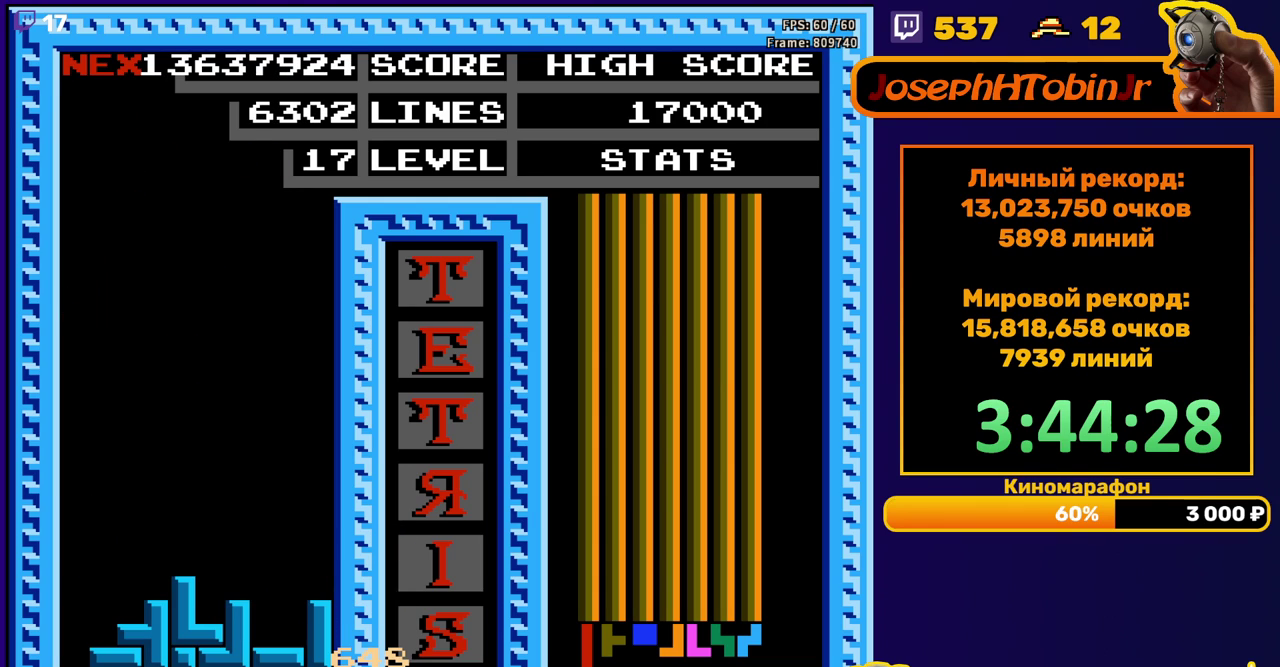
{"buttons": ["START"], "events": [[117, "START", "down"], [217, "START", "up"], [283, "START", "down"], [400, "START", "up"], [467, "START", "down"]]}
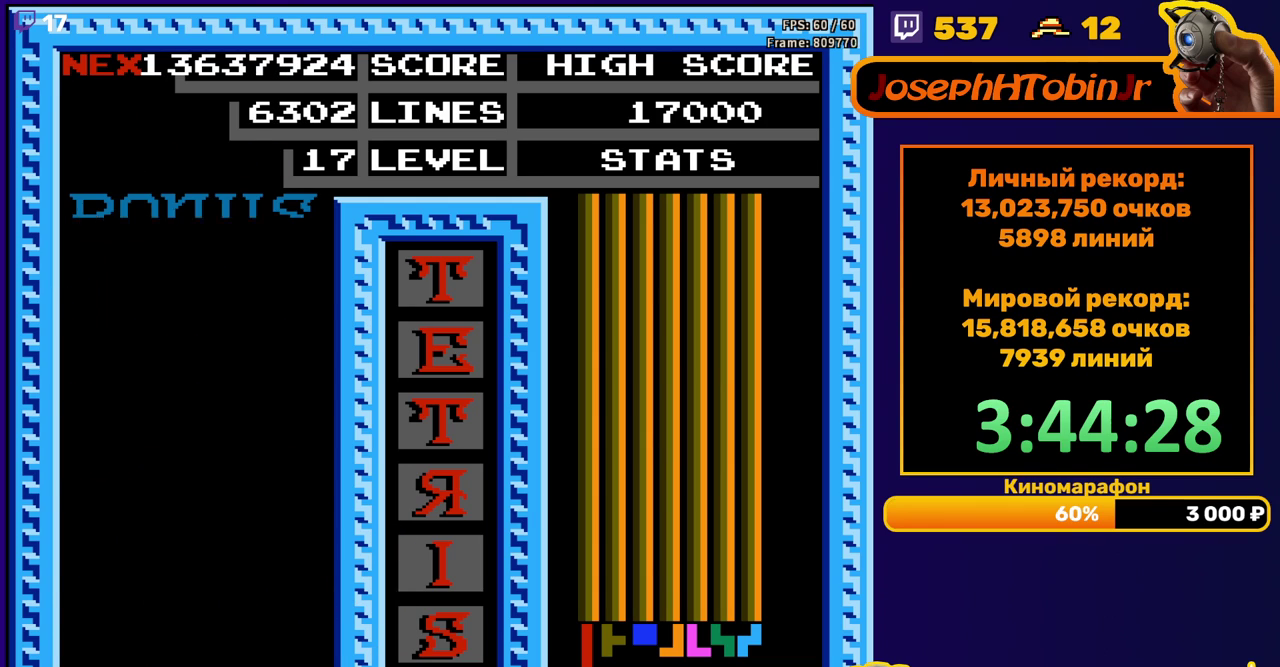
{"buttons": [], "events": [[50, "START", "up"], [117, "START", "down"], [200, "START", "up"], [250, "START", "down"], [350, "START", "up"], [417, "START", "down"], [500, "START", "up"]]}
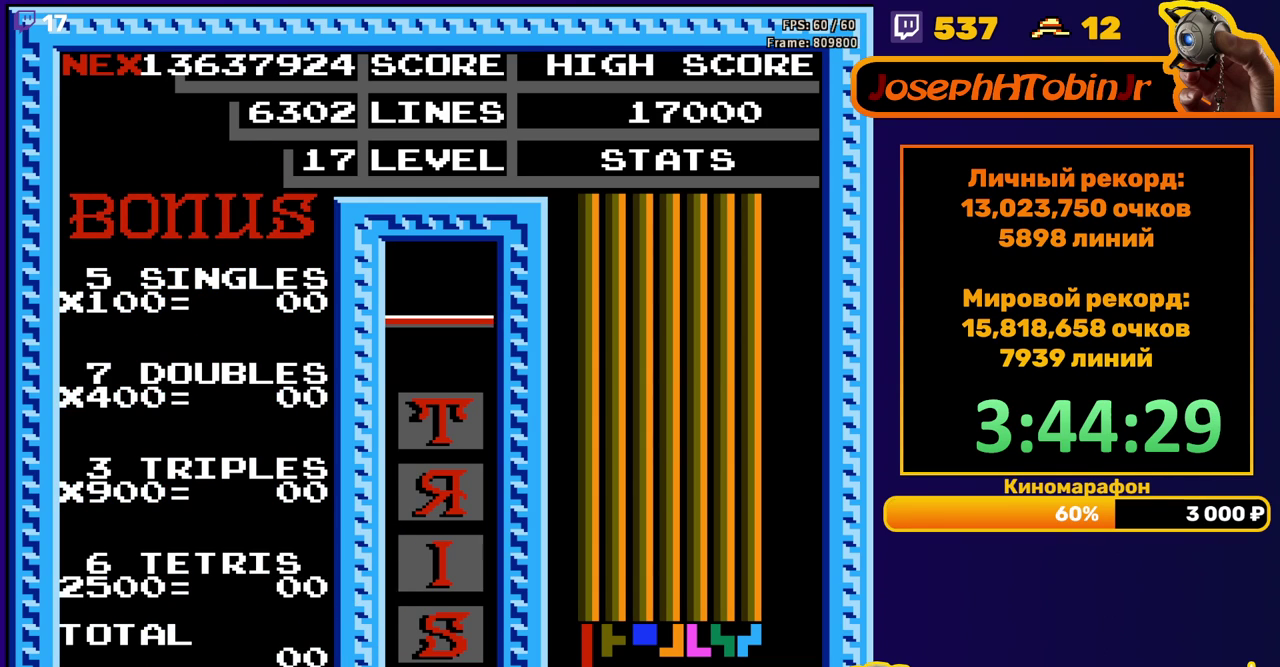
{"buttons": [], "events": [[67, "START", "down"], [333, "START", "up"]]}
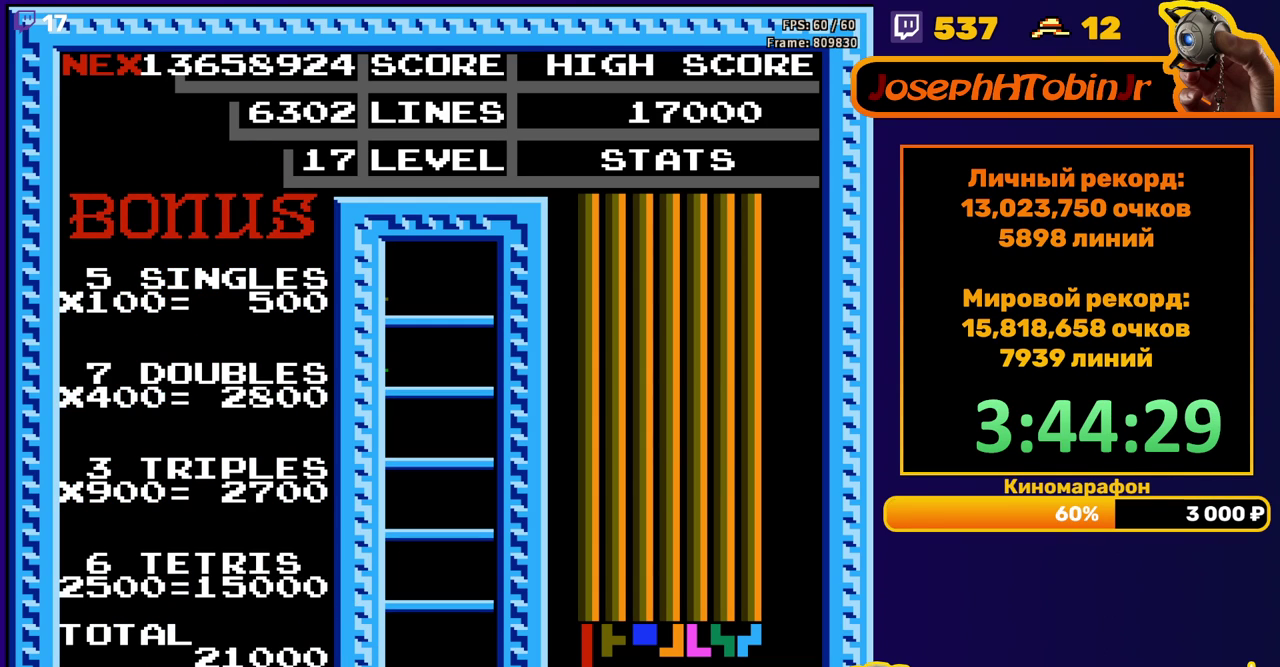
{"buttons": [], "events": []}
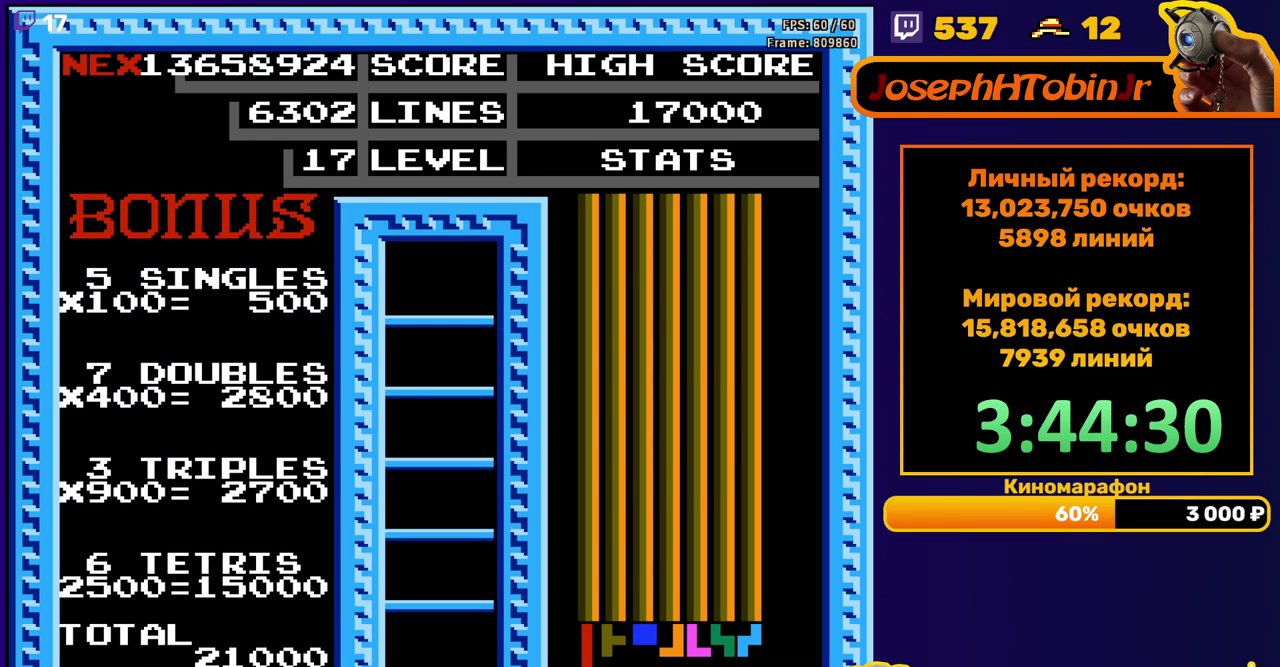
{"buttons": ["DPAD_LEFT"], "events": [[150, "DPAD_LEFT", "down"], [350, "A", "down"], [450, "A", "up"]]}
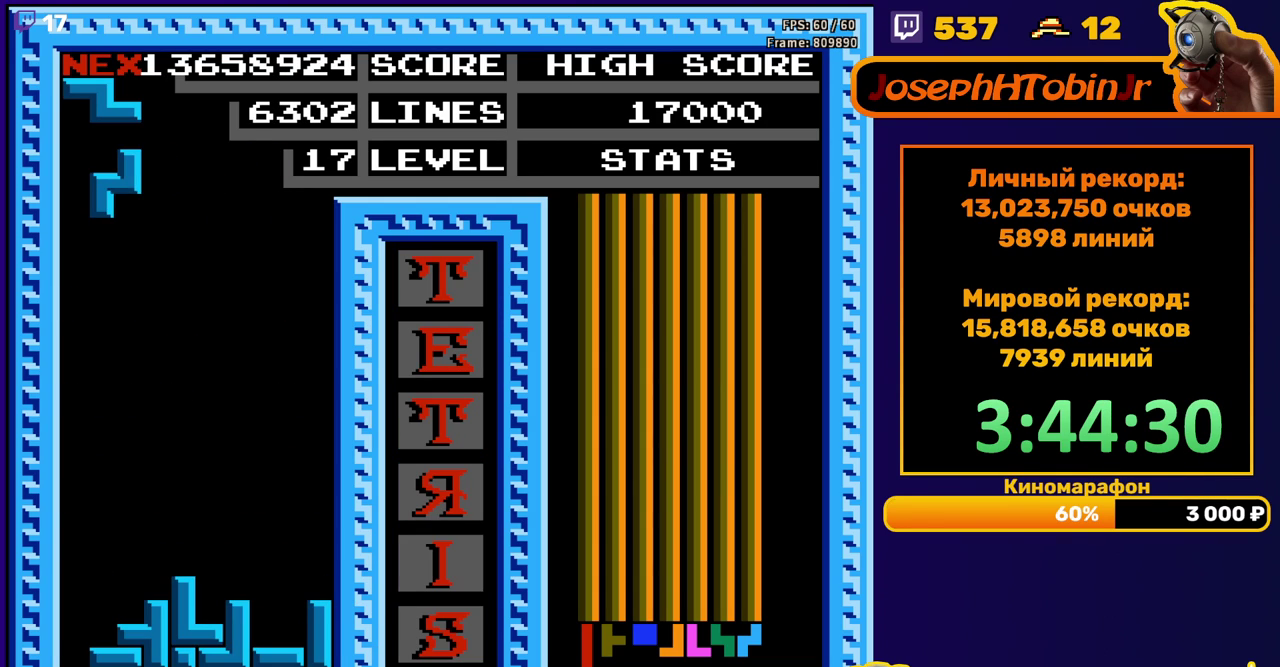
{"buttons": ["DPAD_DOWN"], "events": [[17, "DPAD_LEFT", "up"], [183, "DPAD_DOWN", "down"]]}
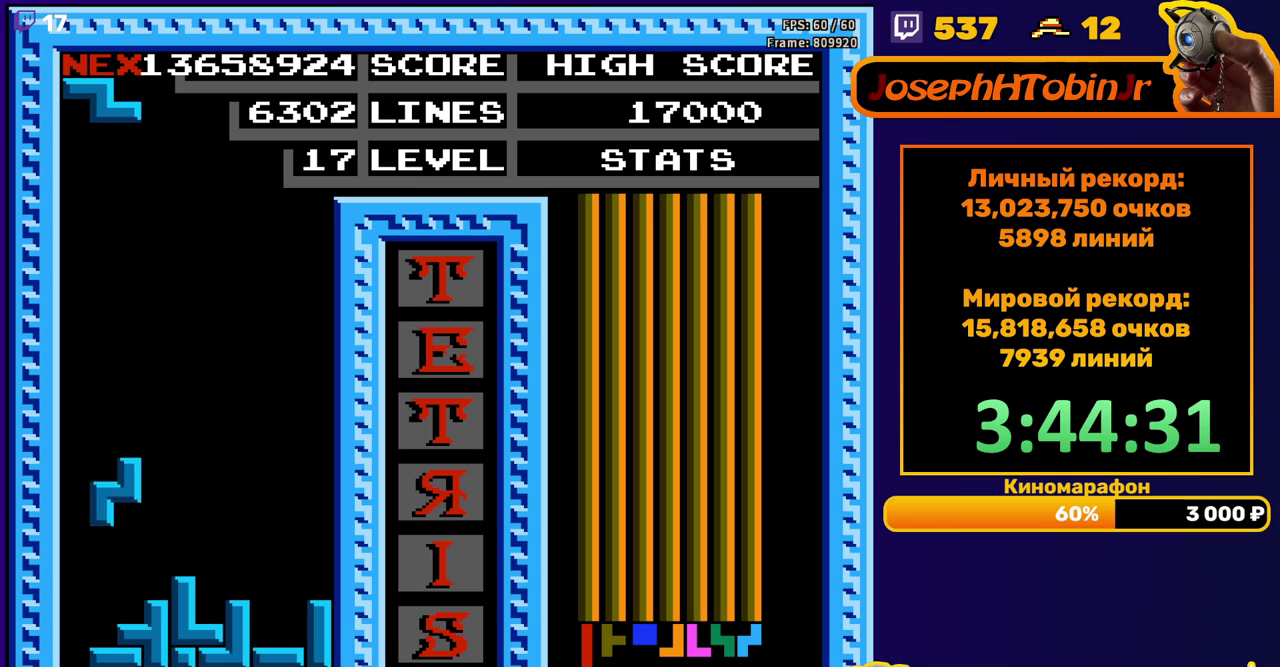
{"buttons": ["DPAD_DOWN"], "events": [[133, "DPAD_DOWN", "up"], [200, "DPAD_RIGHT", "down"], [217, "A", "down"], [283, "DPAD_RIGHT", "up"], [300, "A", "up"], [400, "DPAD_DOWN", "down"]]}
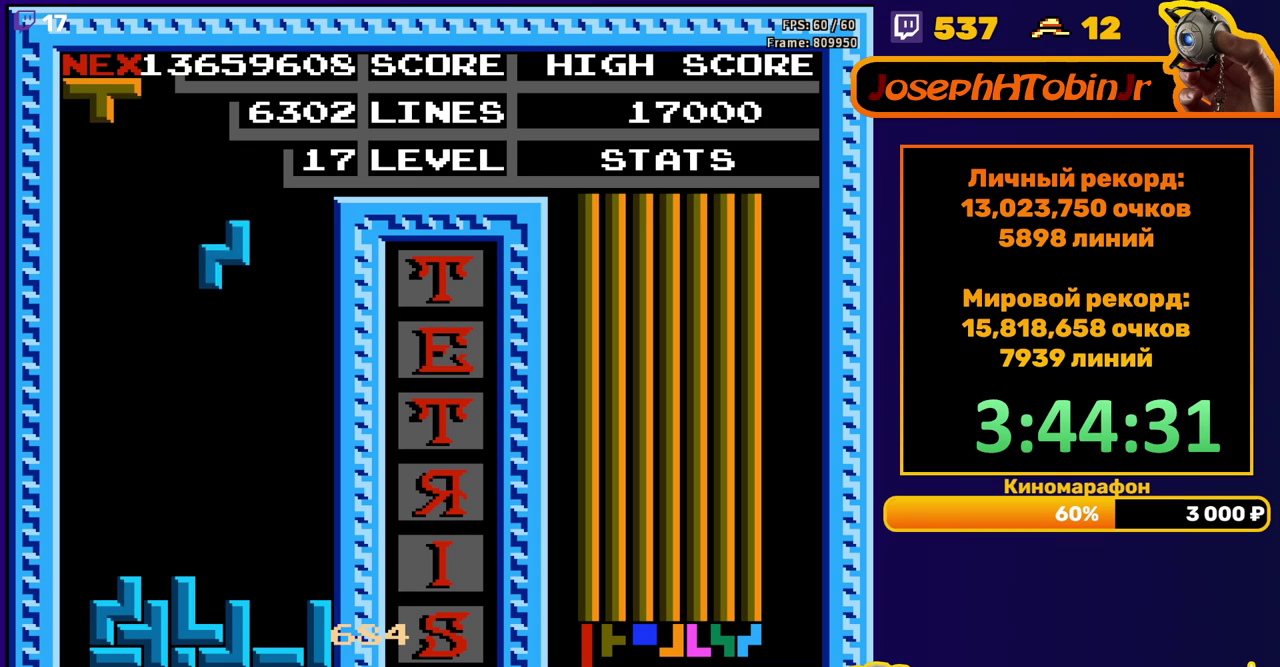
{"buttons": [], "events": [[300, "DPAD_DOWN", "up"], [383, "DPAD_LEFT", "down"], [467, "DPAD_LEFT", "up"]]}
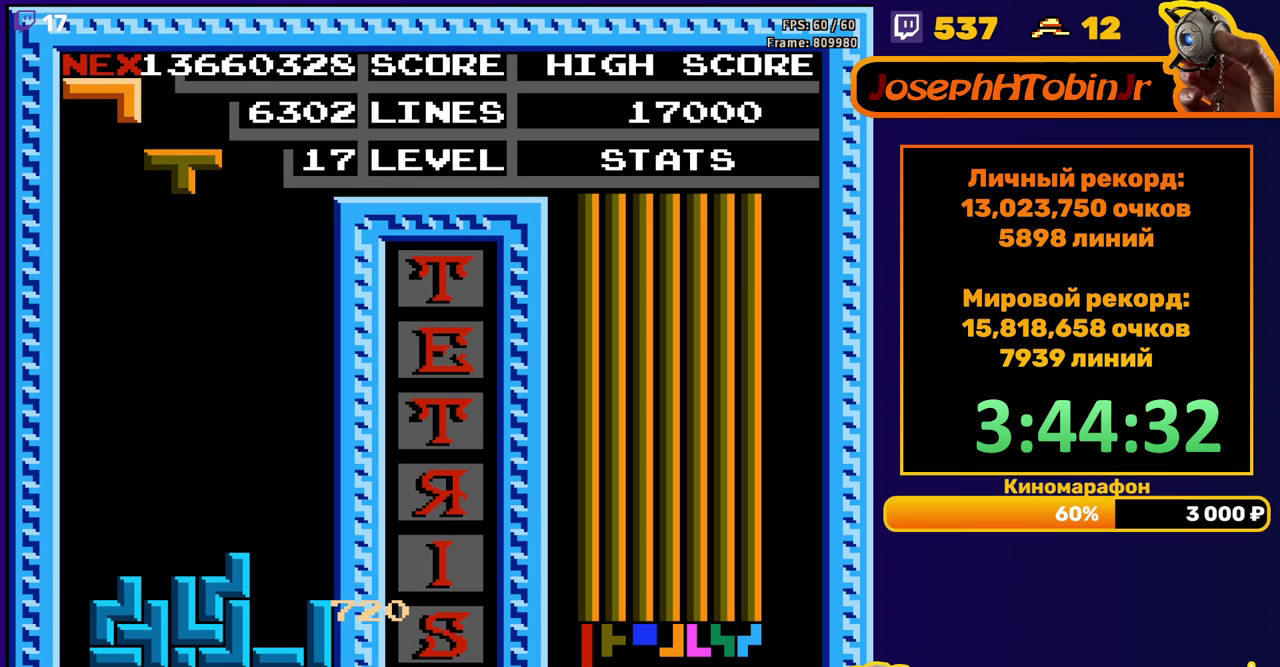
{"buttons": [], "events": [[17, "DPAD_LEFT", "down"], [83, "DPAD_LEFT", "up"], [167, "DPAD_DOWN", "down"], [500, "DPAD_DOWN", "up"]]}
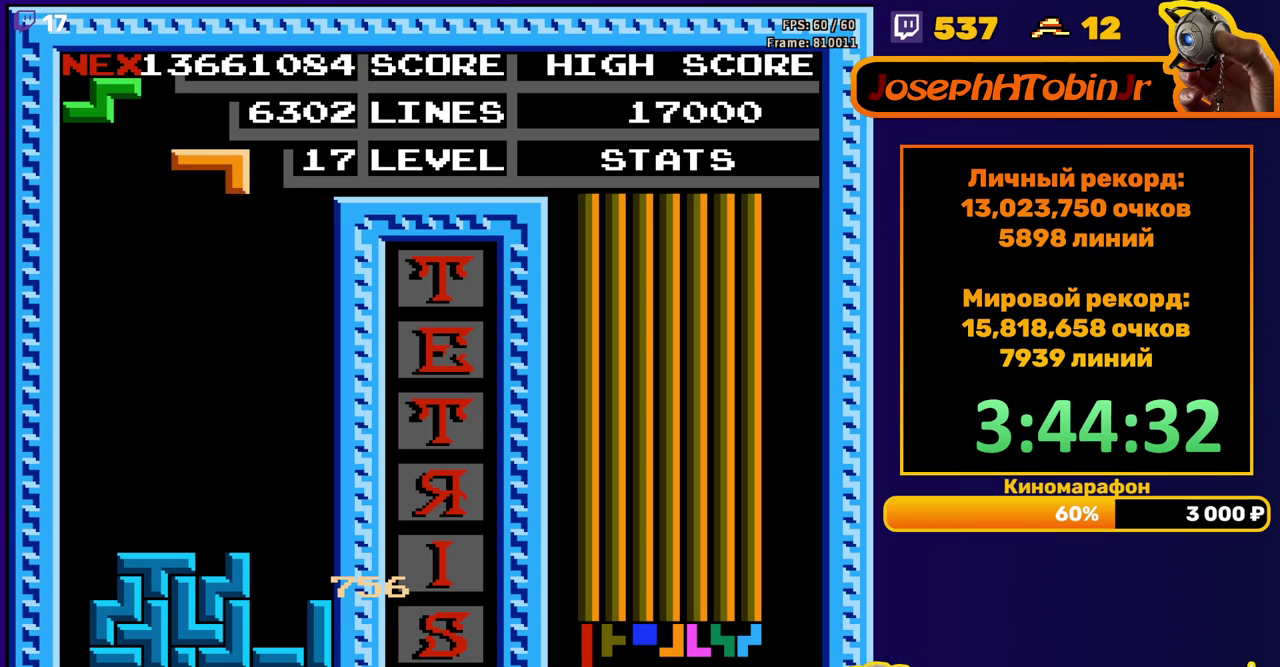
{"buttons": [], "events": [[67, "DPAD_RIGHT", "down"], [150, "A", "down"], [233, "A", "up"], [400, "DPAD_RIGHT", "up"]]}
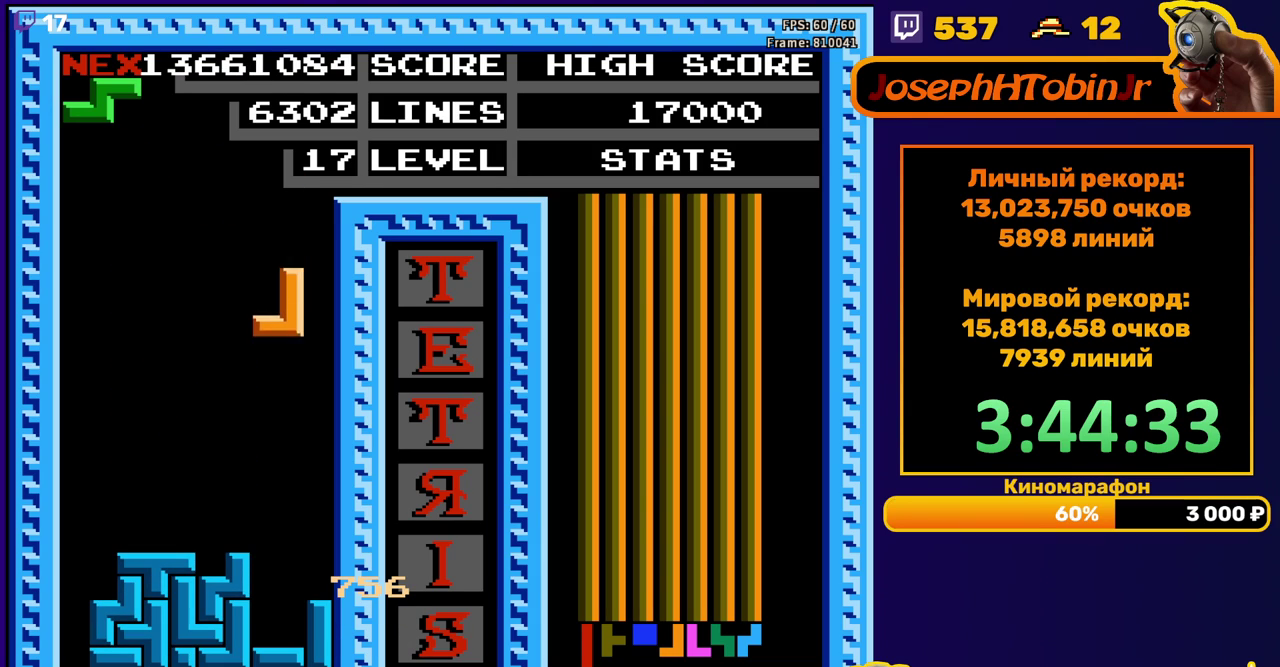
{"buttons": [], "events": [[17, "DPAD_DOWN", "down"], [317, "DPAD_DOWN", "up"]]}
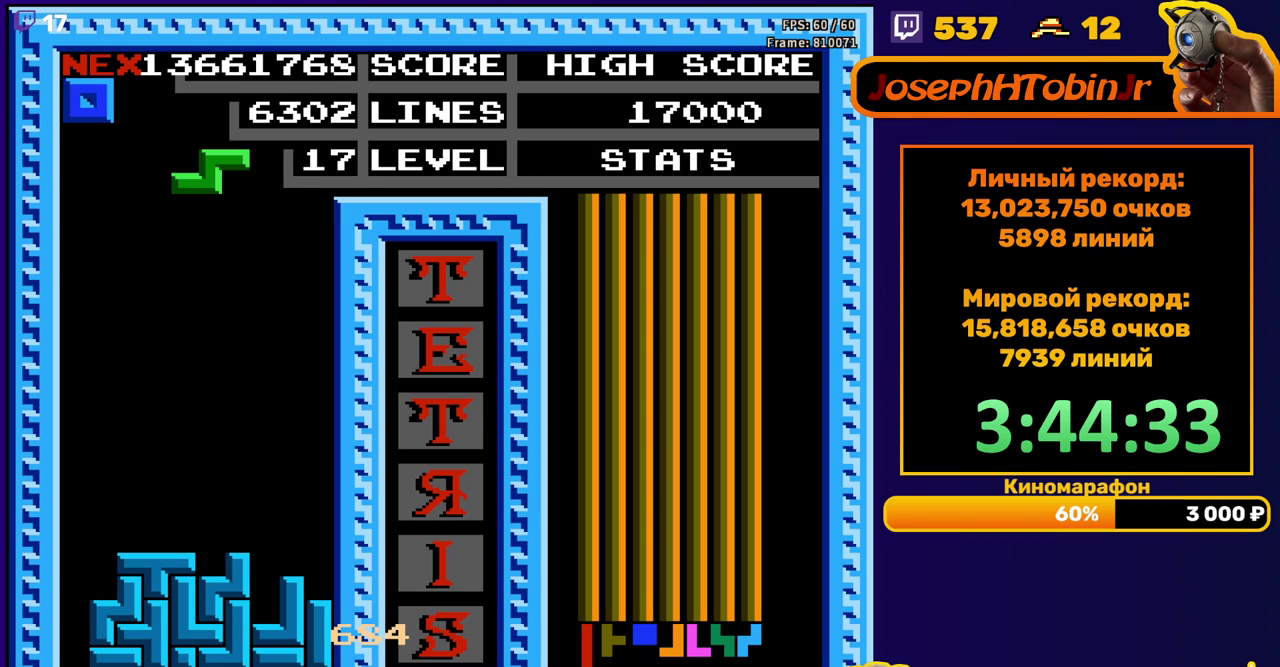
{"buttons": ["DPAD_DOWN"], "events": [[83, "A", "down"], [167, "A", "up"], [167, "DPAD_DOWN", "down"]]}
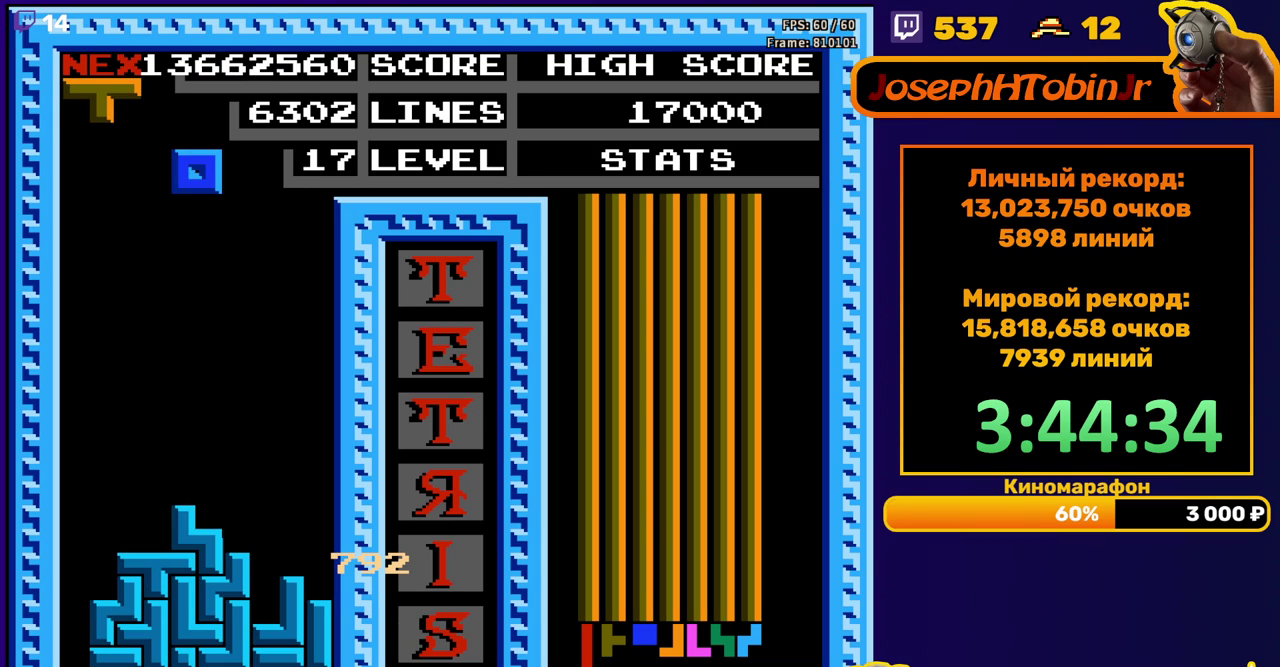
{"buttons": ["DPAD_DOWN"], "events": [[17, "DPAD_DOWN", "up"], [83, "DPAD_LEFT", "down"], [167, "DPAD_LEFT", "up"], [217, "DPAD_LEFT", "down"], [283, "DPAD_LEFT", "up"], [383, "DPAD_DOWN", "down"]]}
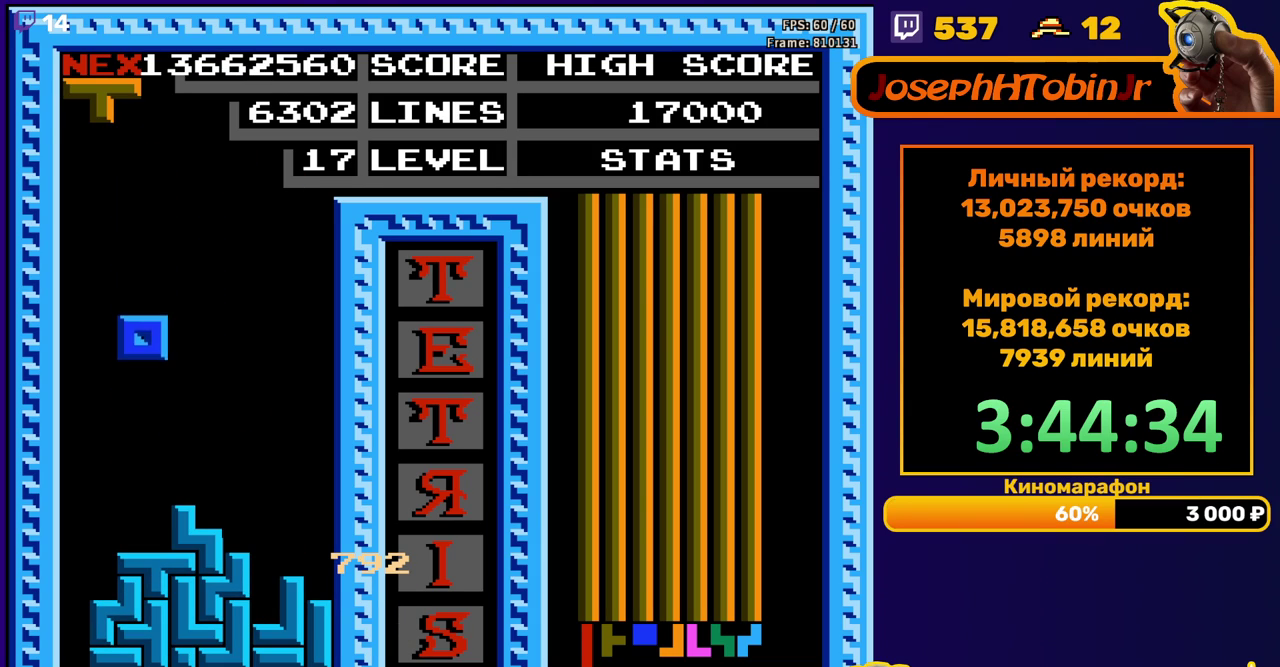
{"buttons": ["DPAD_RIGHT"], "events": [[183, "DPAD_DOWN", "up"], [250, "DPAD_RIGHT", "down"], [267, "A", "down"], [367, "A", "up"]]}
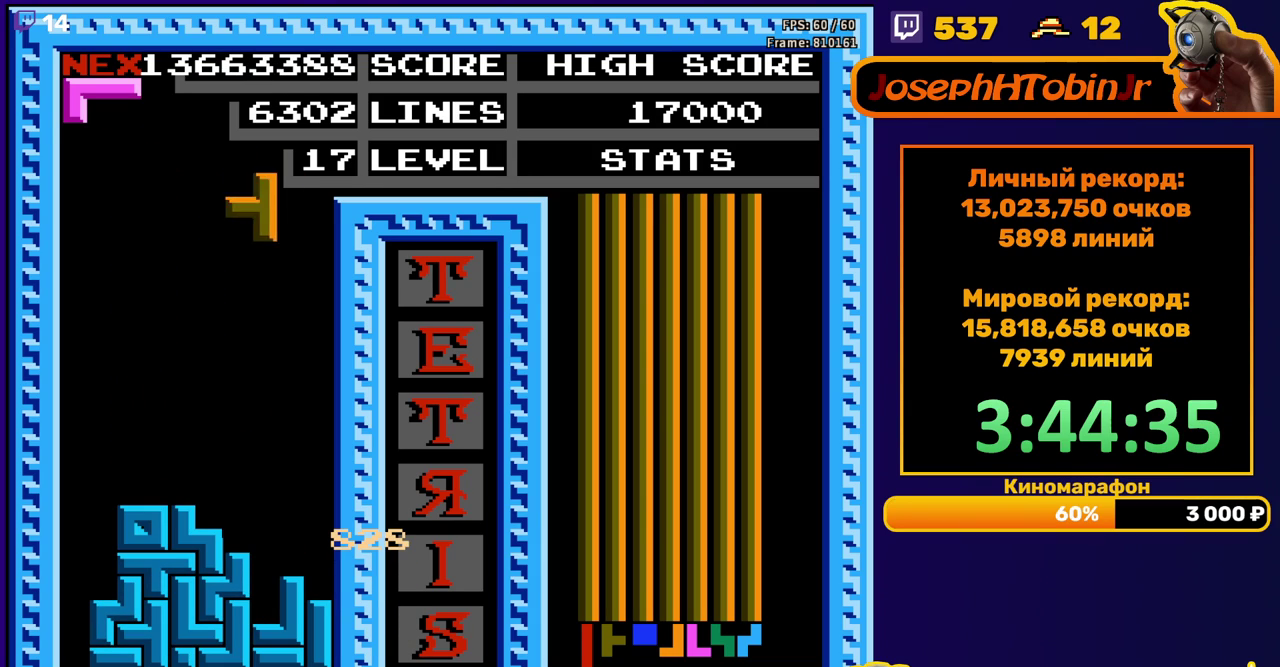
{"buttons": [], "events": [[217, "DPAD_RIGHT", "up"], [250, "DPAD_DOWN", "down"], [483, "DPAD_DOWN", "up"]]}
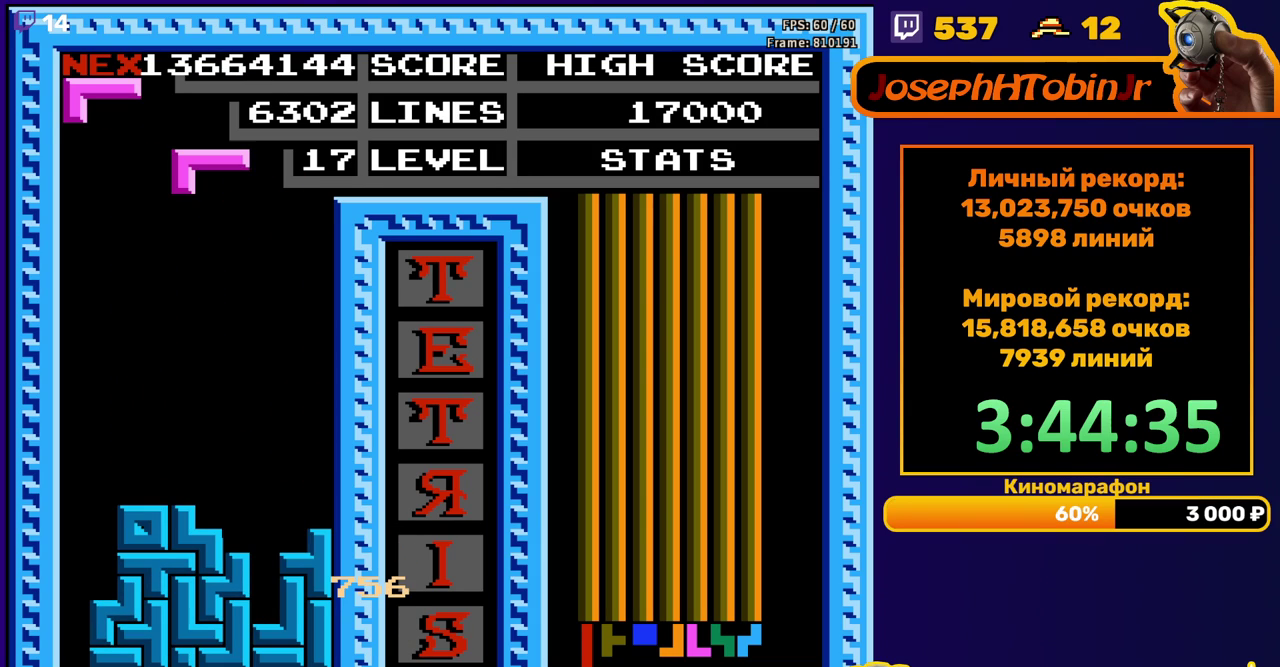
{"buttons": ["DPAD_LEFT"], "events": [[150, "DPAD_LEFT", "down"], [350, "A", "down"], [417, "A", "up"]]}
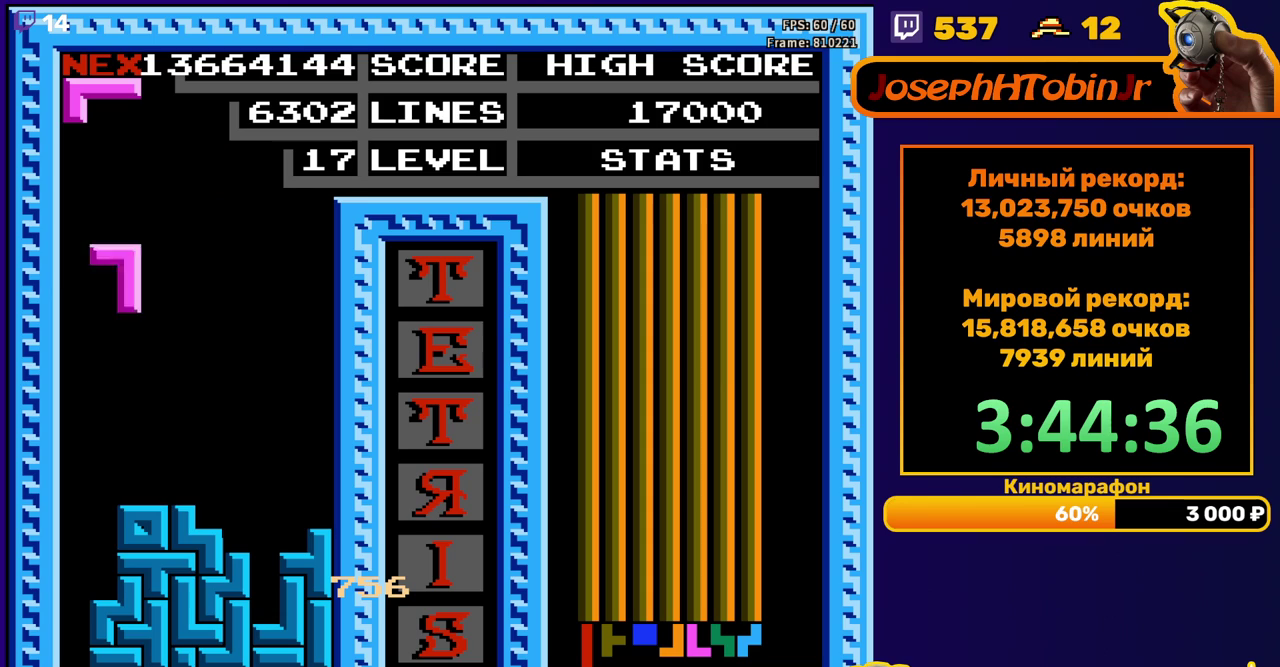
{"buttons": ["DPAD_RIGHT"], "events": [[167, "DPAD_LEFT", "up"], [183, "DPAD_DOWN", "down"], [400, "DPAD_DOWN", "up"], [500, "DPAD_RIGHT", "down"]]}
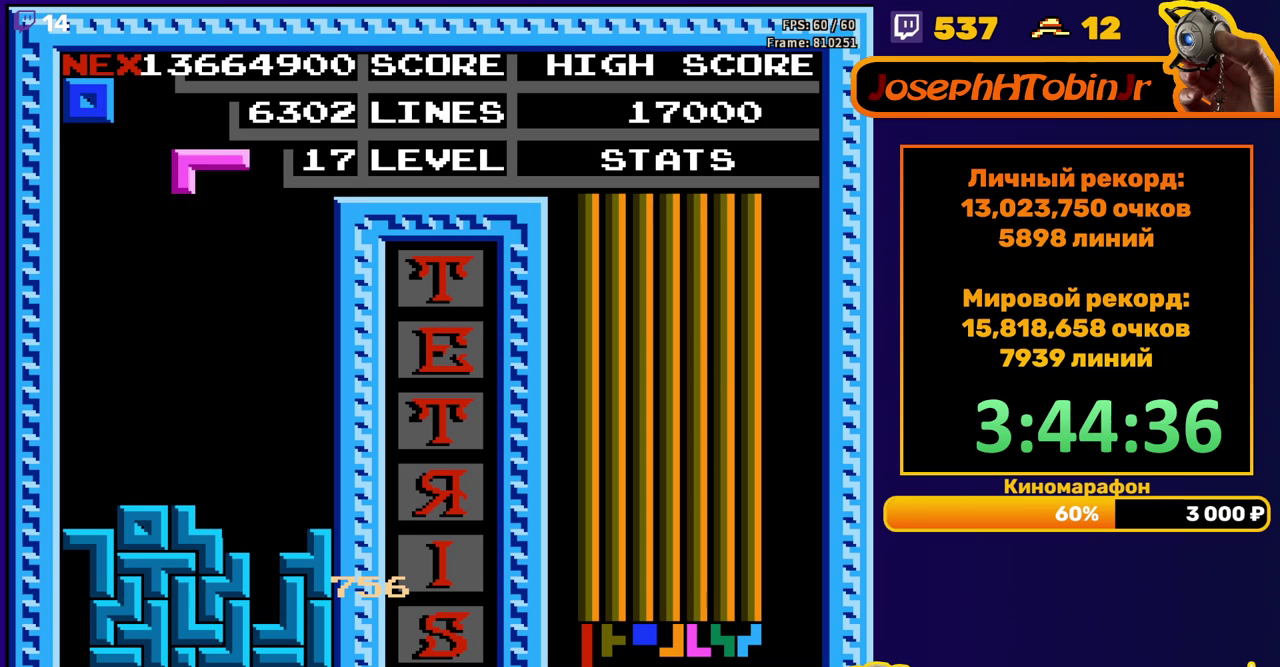
{"buttons": ["DPAD_DOWN"], "events": [[33, "A", "down"], [67, "DPAD_RIGHT", "up"], [117, "A", "up"], [133, "DPAD_RIGHT", "down"], [183, "A", "down"], [233, "DPAD_RIGHT", "up"], [283, "A", "up"], [317, "DPAD_DOWN", "down"]]}
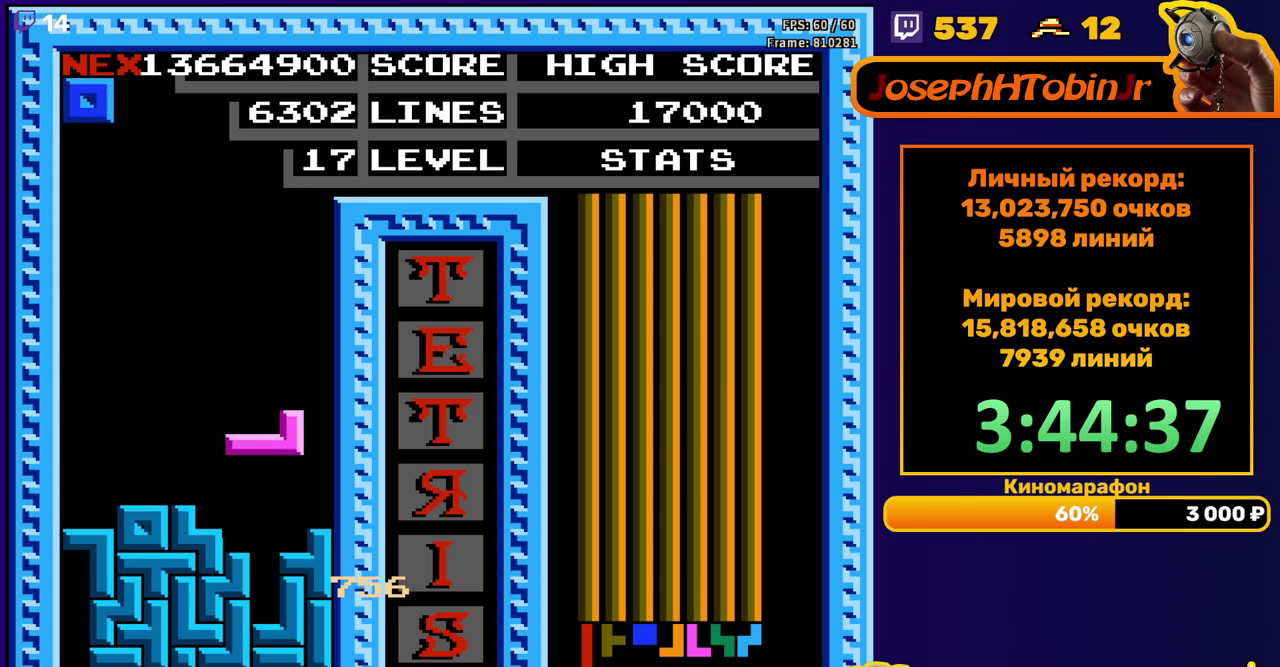
{"buttons": [], "events": [[183, "DPAD_DOWN", "up"]]}
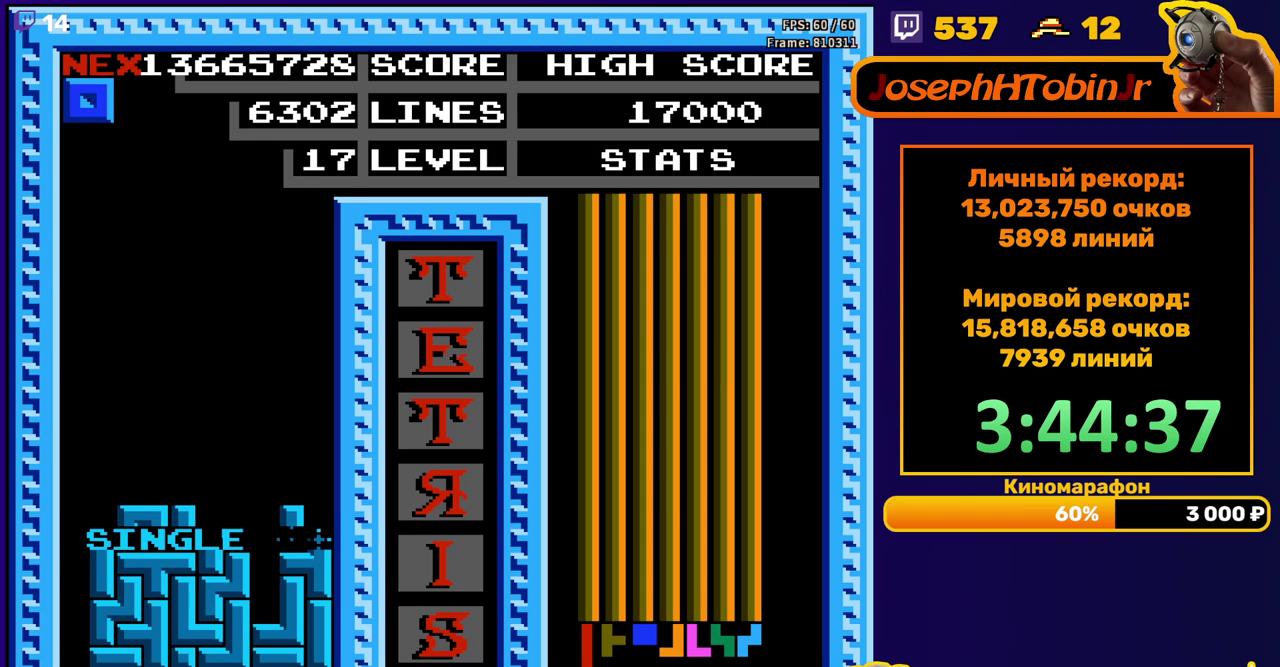
{"buttons": [], "events": [[300, "DPAD_LEFT", "down"], [400, "DPAD_LEFT", "up"]]}
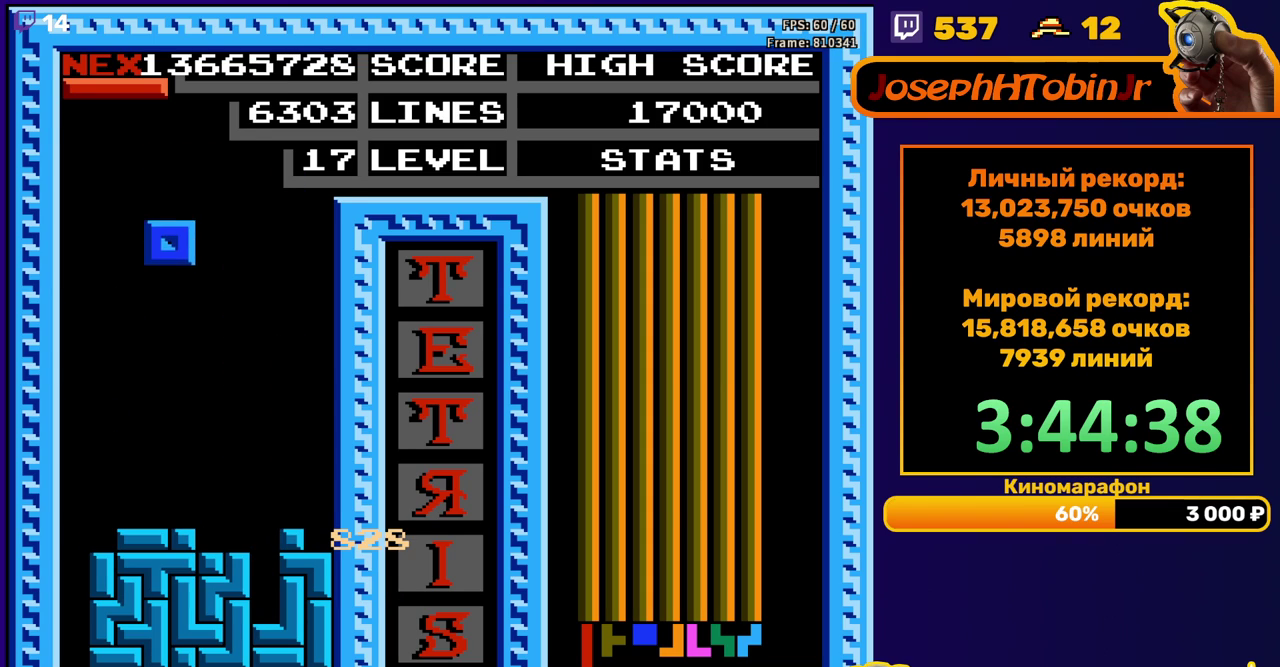
{"buttons": ["DPAD_RIGHT"], "events": [[33, "DPAD_DOWN", "down"], [283, "DPAD_DOWN", "up"], [350, "A", "down"], [367, "DPAD_RIGHT", "down"], [417, "DPAD_RIGHT", "up"], [433, "A", "up"], [467, "DPAD_RIGHT", "down"]]}
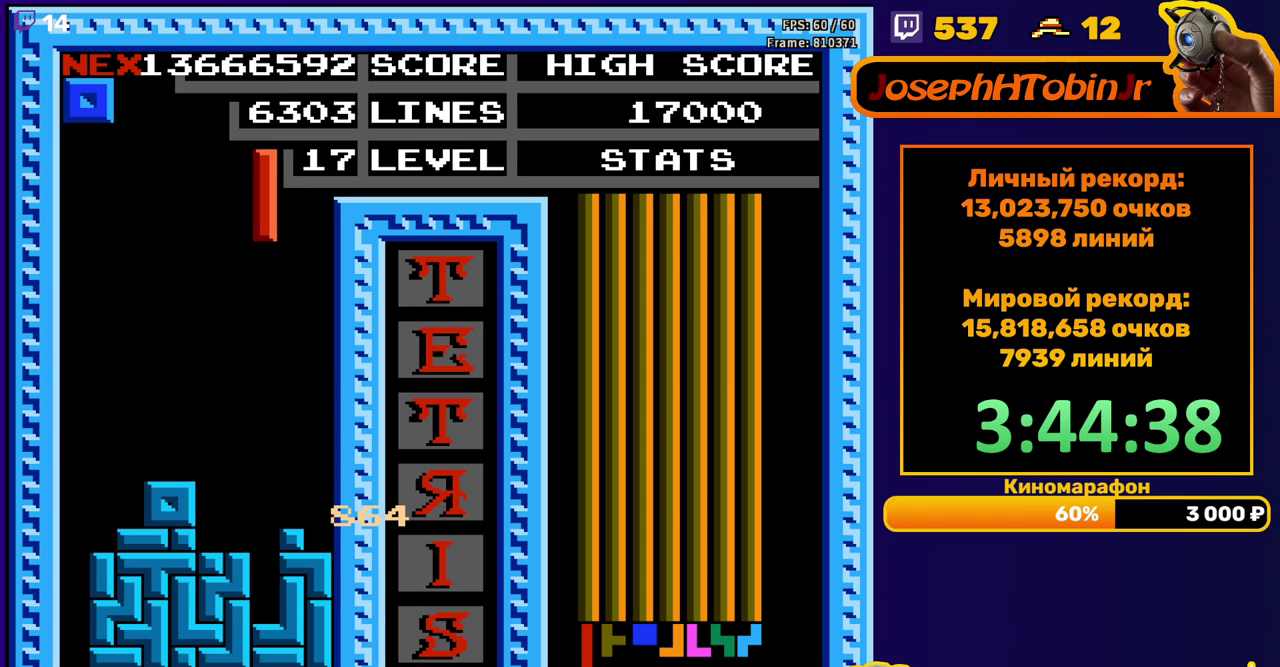
{"buttons": ["DPAD_DOWN"], "events": [[67, "DPAD_RIGHT", "up"], [167, "DPAD_DOWN", "down"]]}
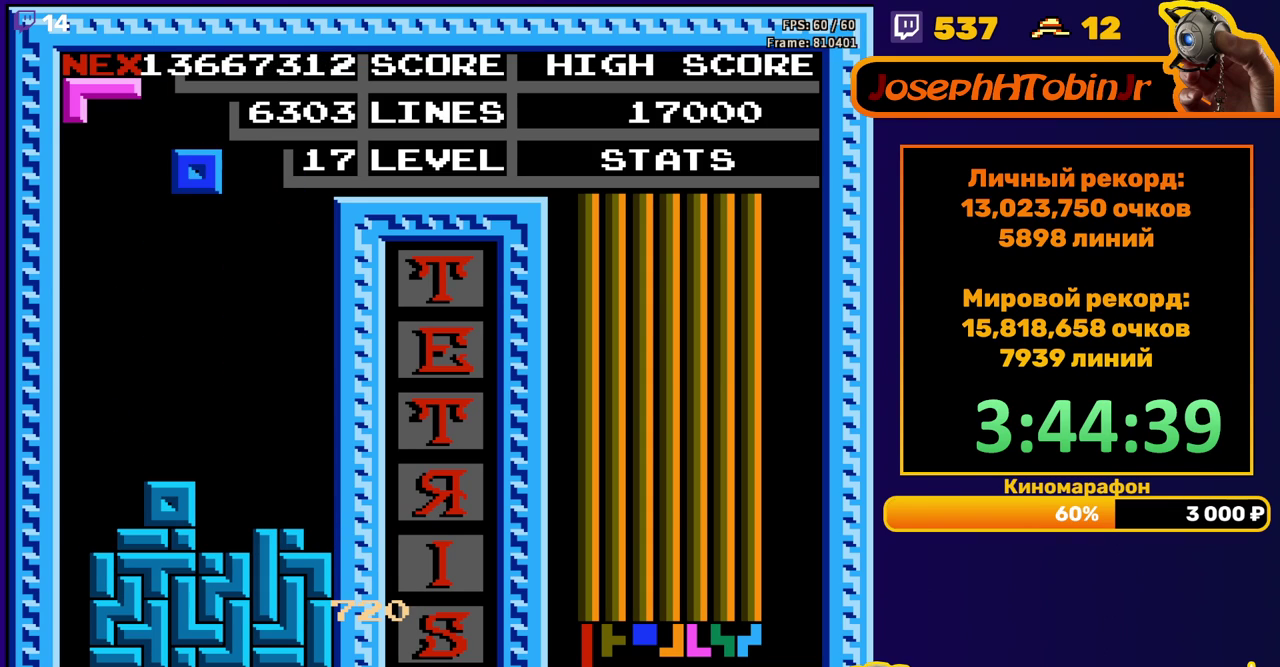
{"buttons": ["DPAD_DOWN"], "events": [[17, "DPAD_DOWN", "up"], [83, "DPAD_RIGHT", "down"], [150, "DPAD_RIGHT", "up"], [300, "DPAD_DOWN", "down"]]}
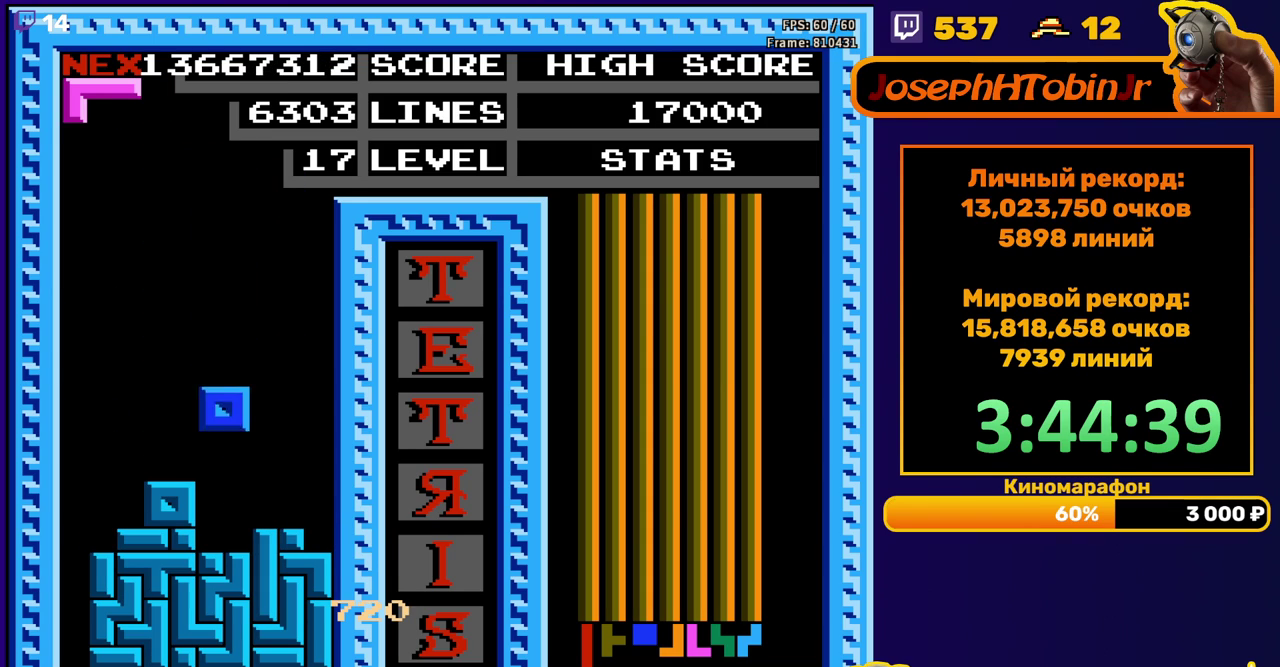
{"buttons": ["DPAD_RIGHT"], "events": [[100, "DPAD_DOWN", "up"], [300, "DPAD_RIGHT", "down"], [350, "DPAD_RIGHT", "up"], [450, "DPAD_RIGHT", "down"]]}